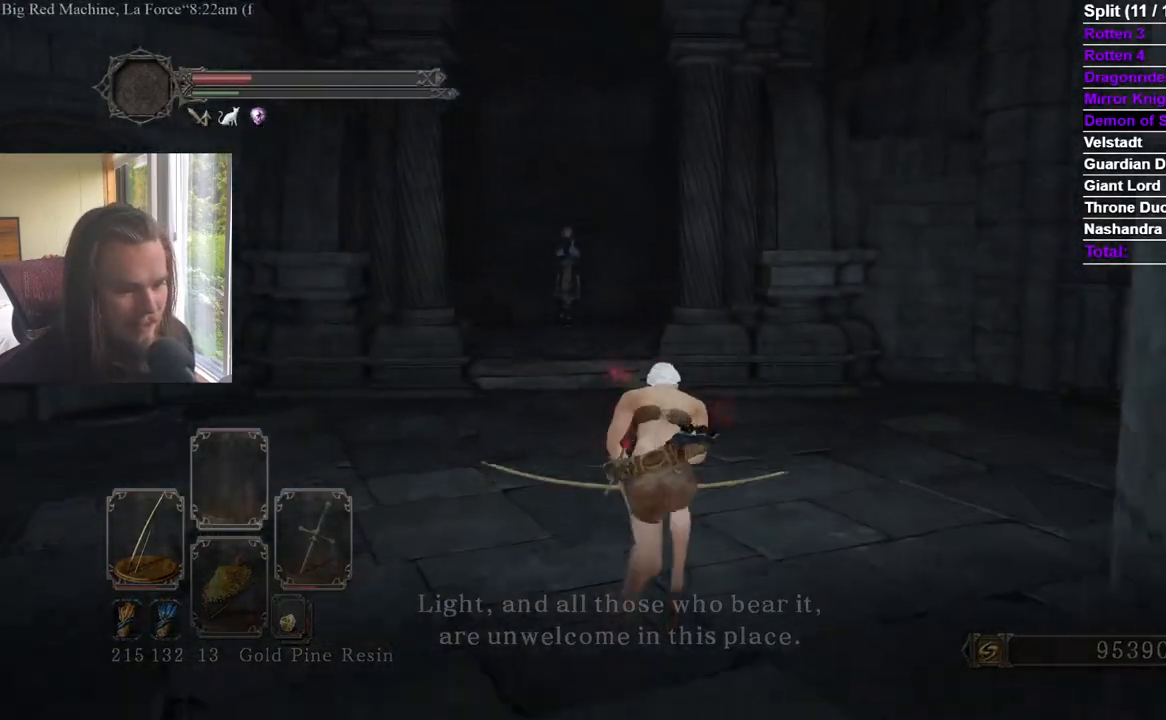
Gameplay with a controller (Xbox layout); each line is a JSON object with the inputs held at the frame after it. "events" lists button and stick changes between this image and that frame as [ms after this image, input, new state], when the widget could be followed in between. Not read: X.
{"buttons": ["B"], "left_stick": "up", "right_stick": "center", "events": [[50, "A", "down"], [167, "A", "up"]]}
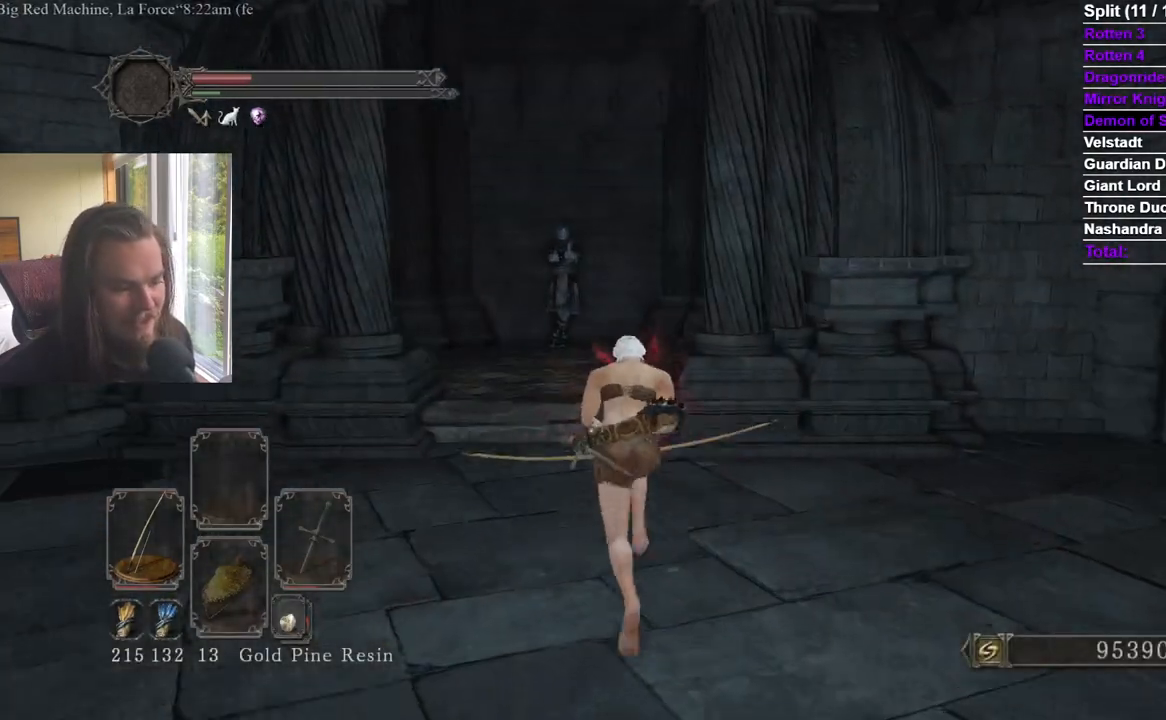
{"buttons": ["B"], "left_stick": "up", "right_stick": "down", "events": [[450, "right_stick", "down"]]}
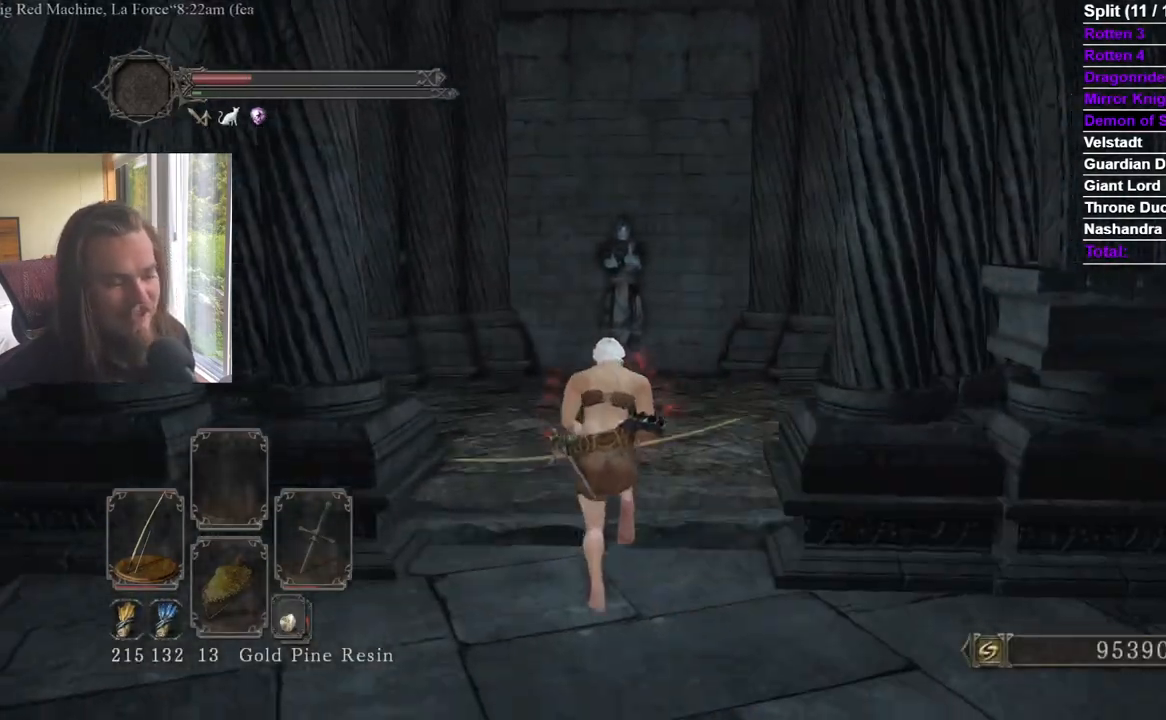
{"buttons": [], "left_stick": "up", "right_stick": "center", "events": [[34, "B", "up"], [84, "right_stick", "center"]]}
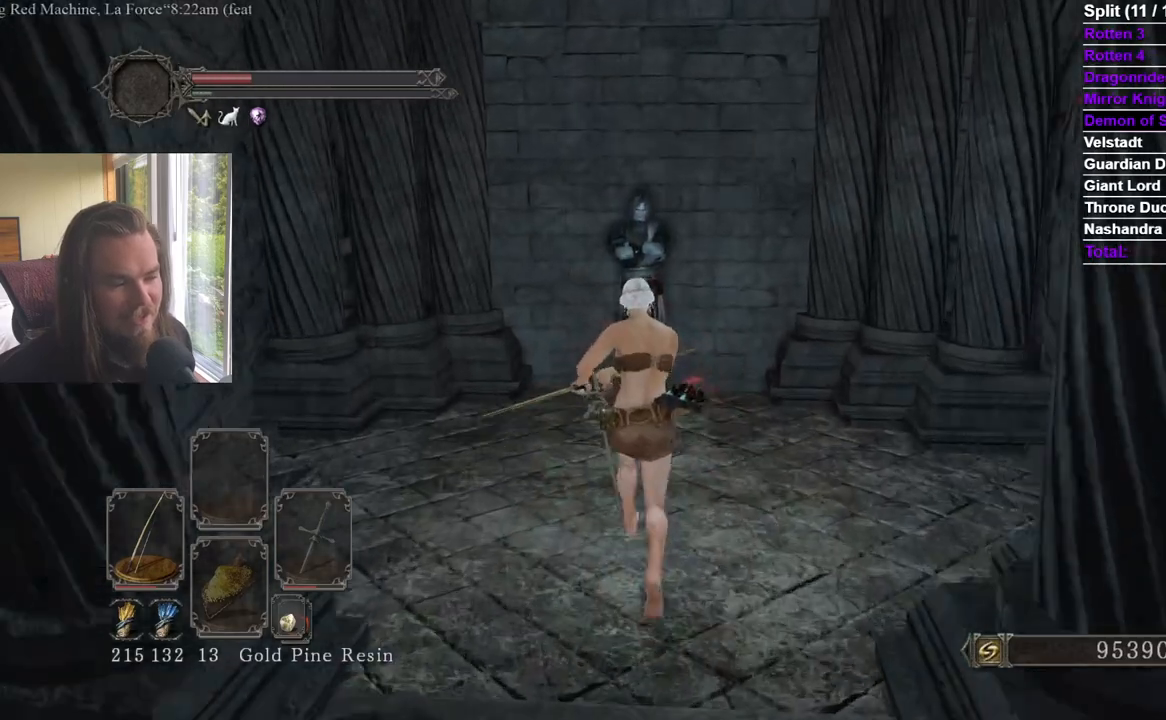
{"buttons": ["A"], "left_stick": "center", "right_stick": "center", "events": [[317, "A", "down"], [367, "left_stick", "center"], [417, "A", "up"], [483, "A", "down"]]}
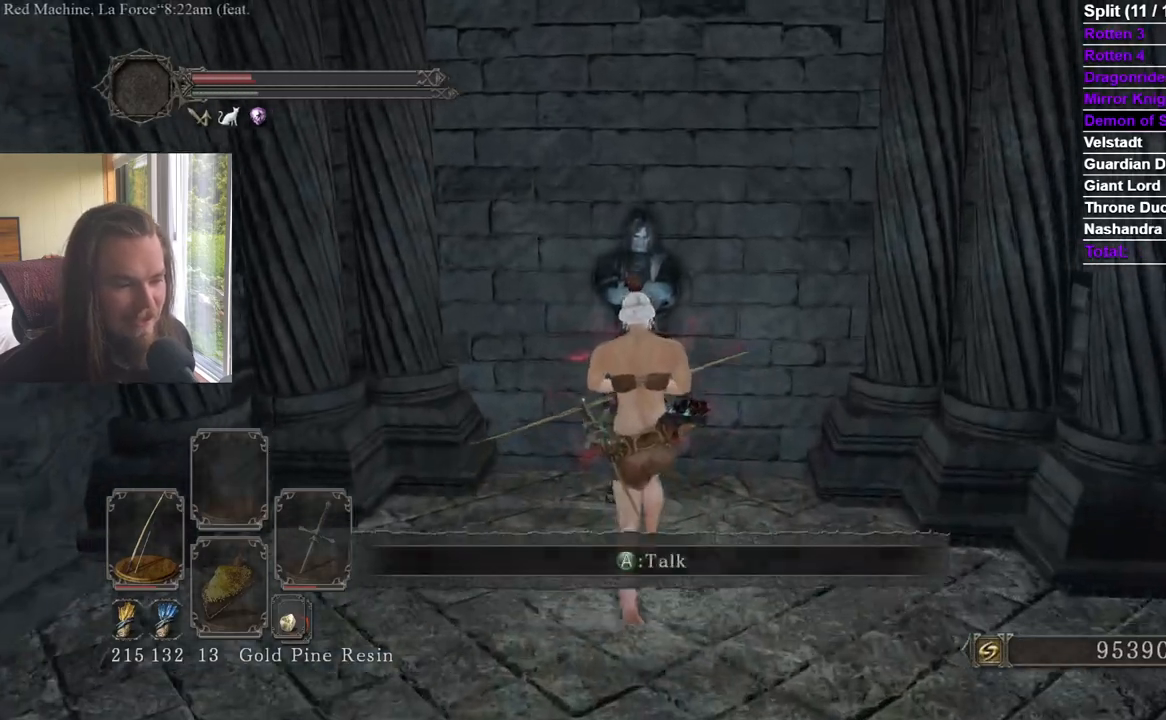
{"buttons": ["A"], "left_stick": "center", "right_stick": "center", "events": [[284, "A", "up"], [334, "A", "down"]]}
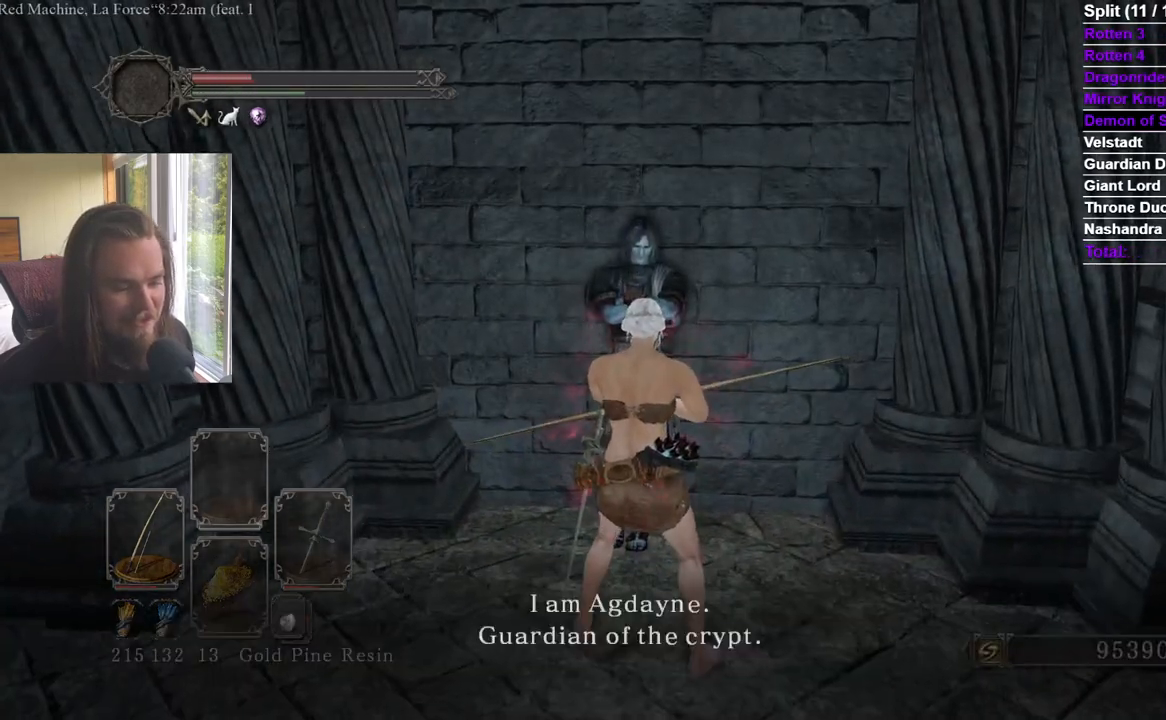
{"buttons": ["A"], "left_stick": "center", "right_stick": "center", "events": [[33, "A", "up"], [83, "A", "down"], [167, "A", "up"], [217, "A", "down"], [300, "A", "up"], [350, "A", "down"]]}
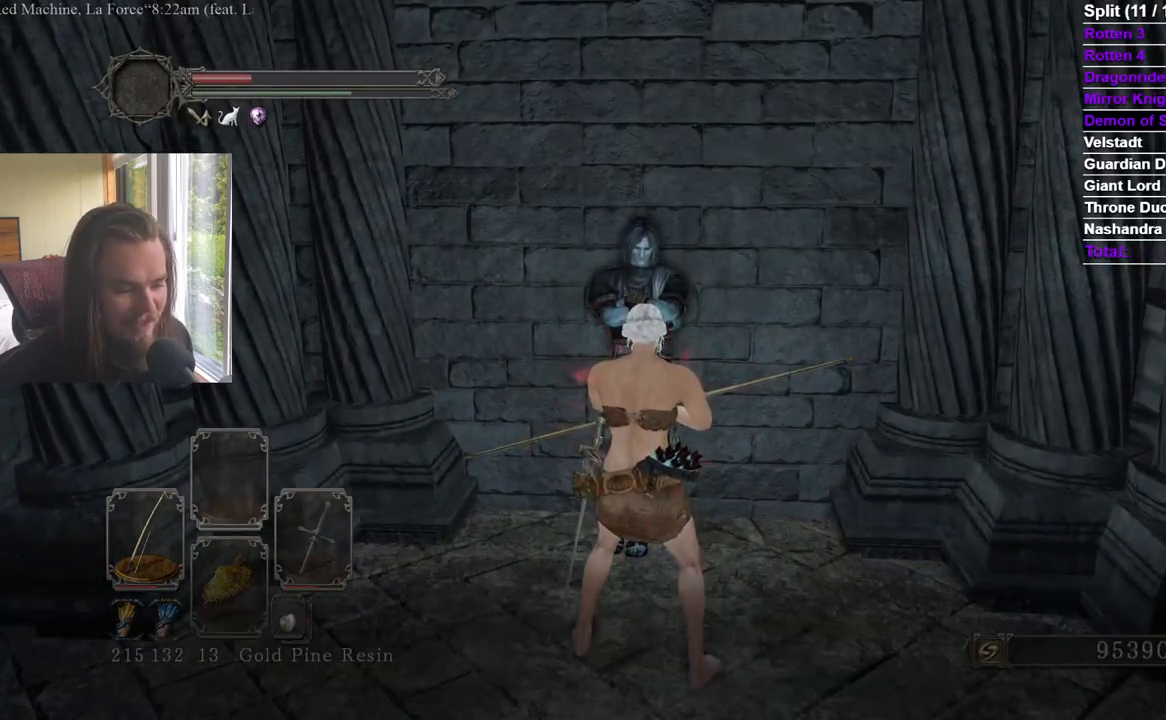
{"buttons": [], "left_stick": "center", "right_stick": "center", "events": [[384, "A", "up"], [434, "A", "down"], [501, "A", "up"]]}
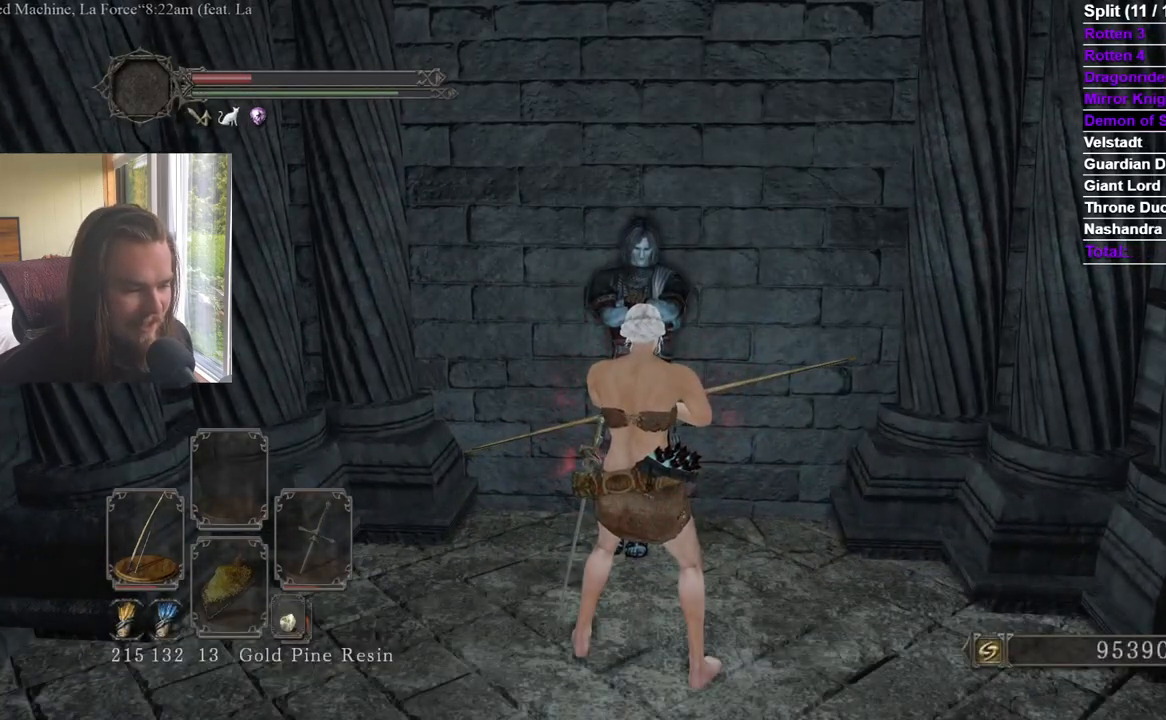
{"buttons": ["A"], "left_stick": "center", "right_stick": "center", "events": [[283, "A", "down"]]}
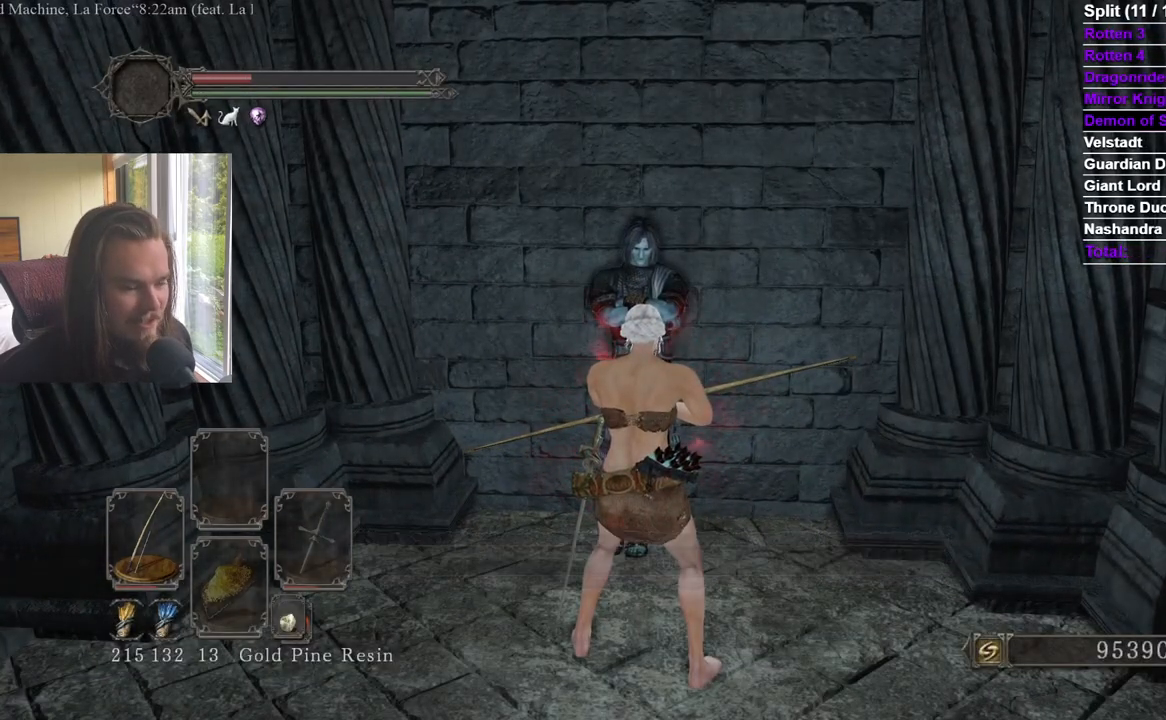
{"buttons": ["A"], "left_stick": "center", "right_stick": "center", "events": [[67, "left_stick", "up"], [134, "left_stick", "center"], [451, "A", "up"], [501, "A", "down"]]}
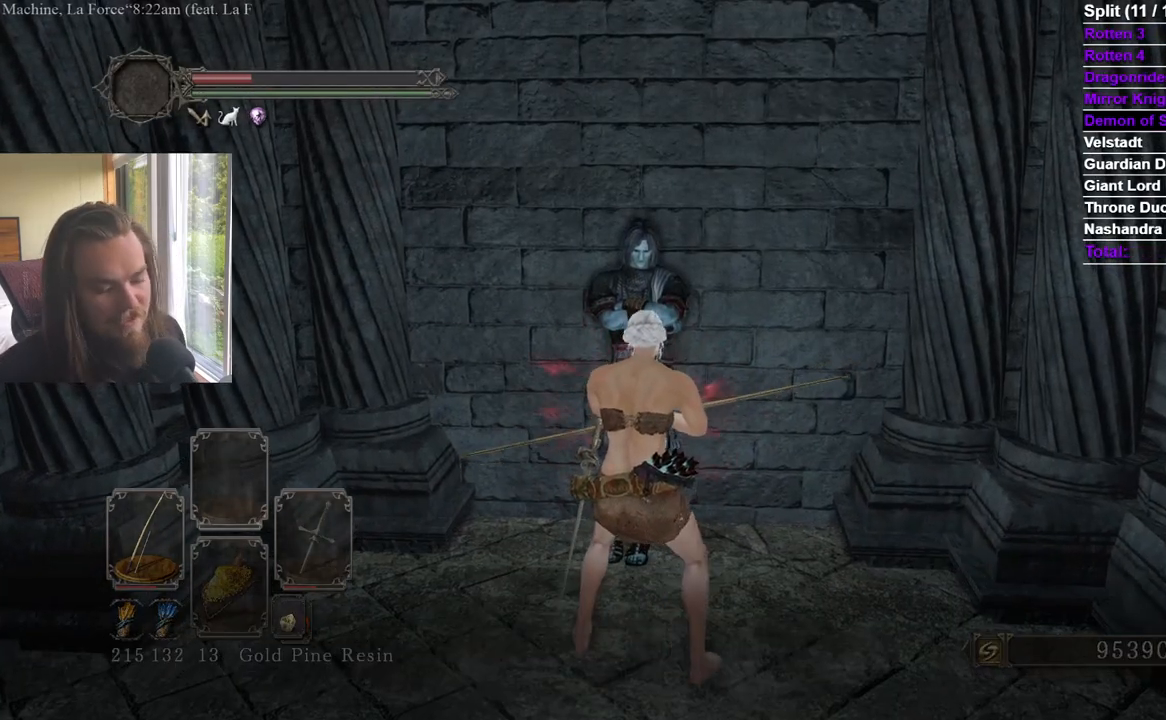
{"buttons": ["A"], "left_stick": "center", "right_stick": "center", "events": [[83, "A", "up"], [133, "A", "down"], [233, "A", "up"], [283, "A", "down"], [367, "A", "up"], [417, "A", "down"]]}
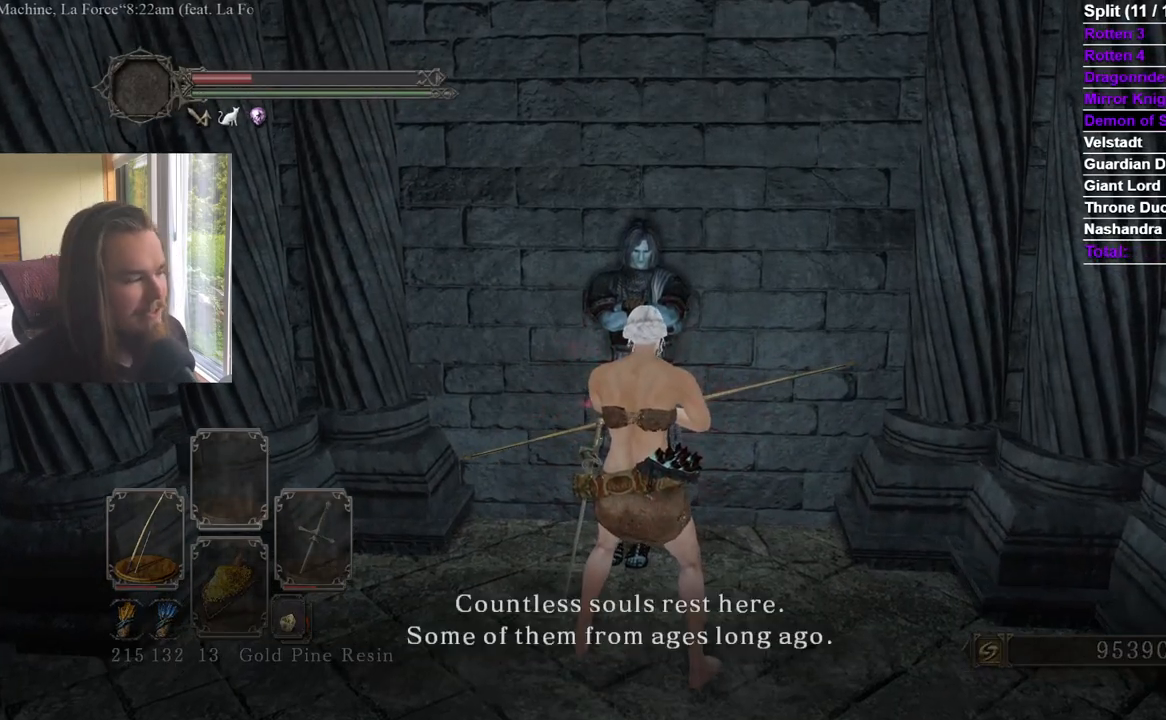
{"buttons": ["A"], "left_stick": "center", "right_stick": "center", "events": [[34, "A", "up"], [84, "A", "down"], [150, "A", "up"], [217, "A", "down"], [300, "A", "up"], [351, "A", "down"], [434, "A", "up"], [501, "A", "down"]]}
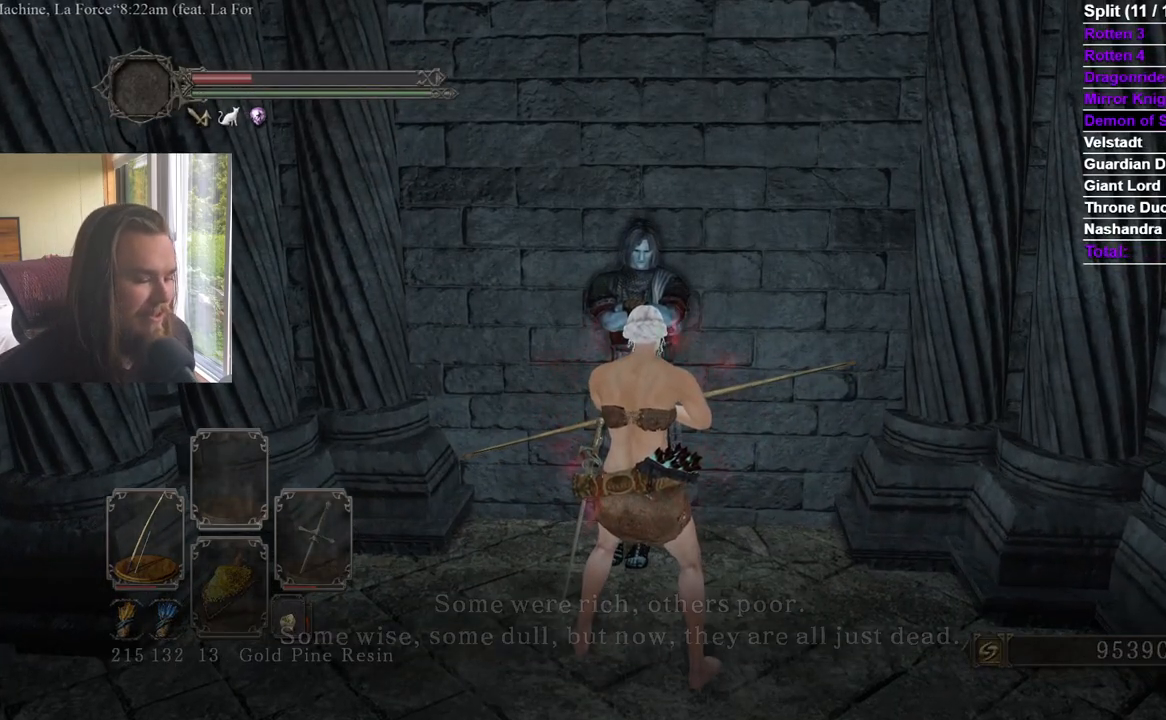
{"buttons": [], "left_stick": "center", "right_stick": "center", "events": [[83, "A", "up"], [133, "A", "down"], [233, "A", "up"], [383, "A", "down"], [483, "A", "up"]]}
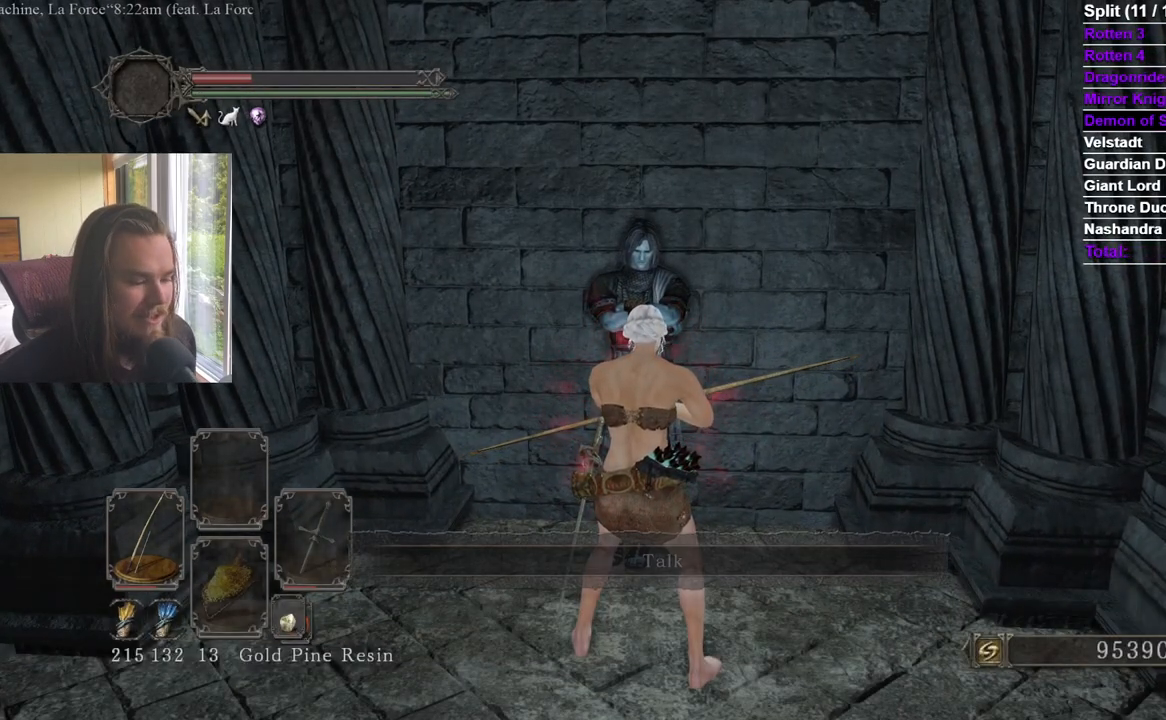
{"buttons": ["A"], "left_stick": "center", "right_stick": "center", "events": [[34, "A", "down"], [134, "A", "up"], [200, "A", "down"], [284, "A", "up"], [334, "A", "down"], [417, "A", "up"], [484, "A", "down"]]}
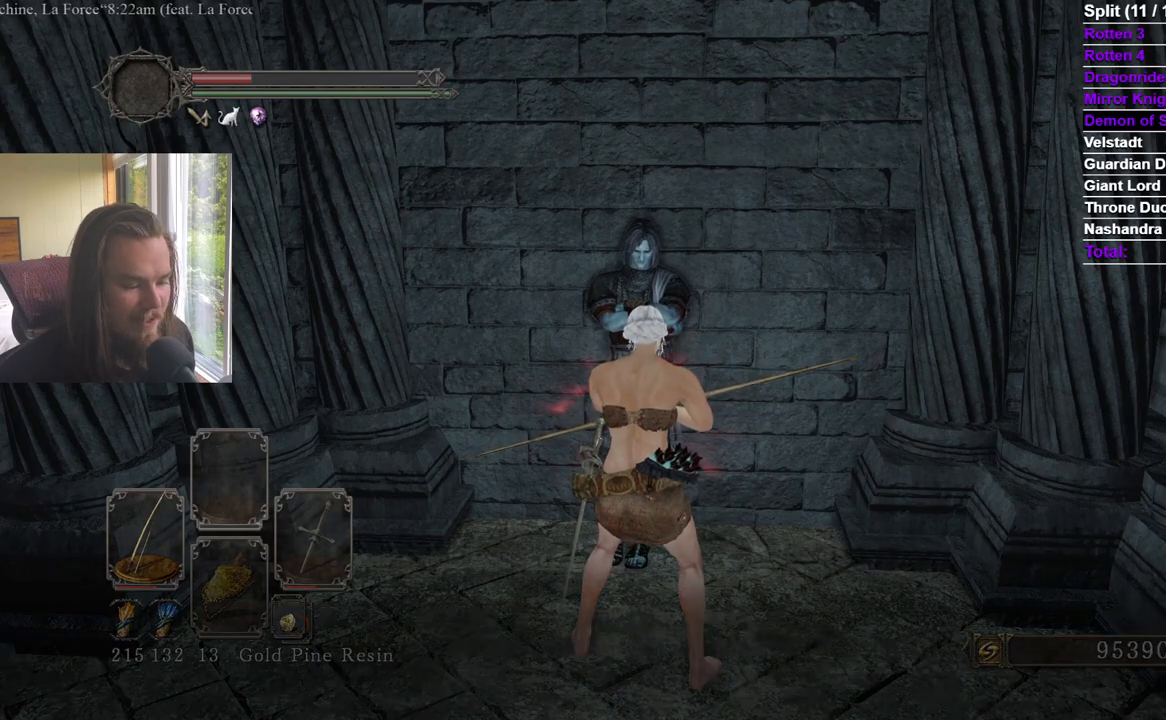
{"buttons": ["A"], "left_stick": "center", "right_stick": "center", "events": [[66, "A", "up"], [133, "A", "down"], [200, "A", "up"], [267, "A", "down"], [350, "A", "up"], [400, "A", "down"]]}
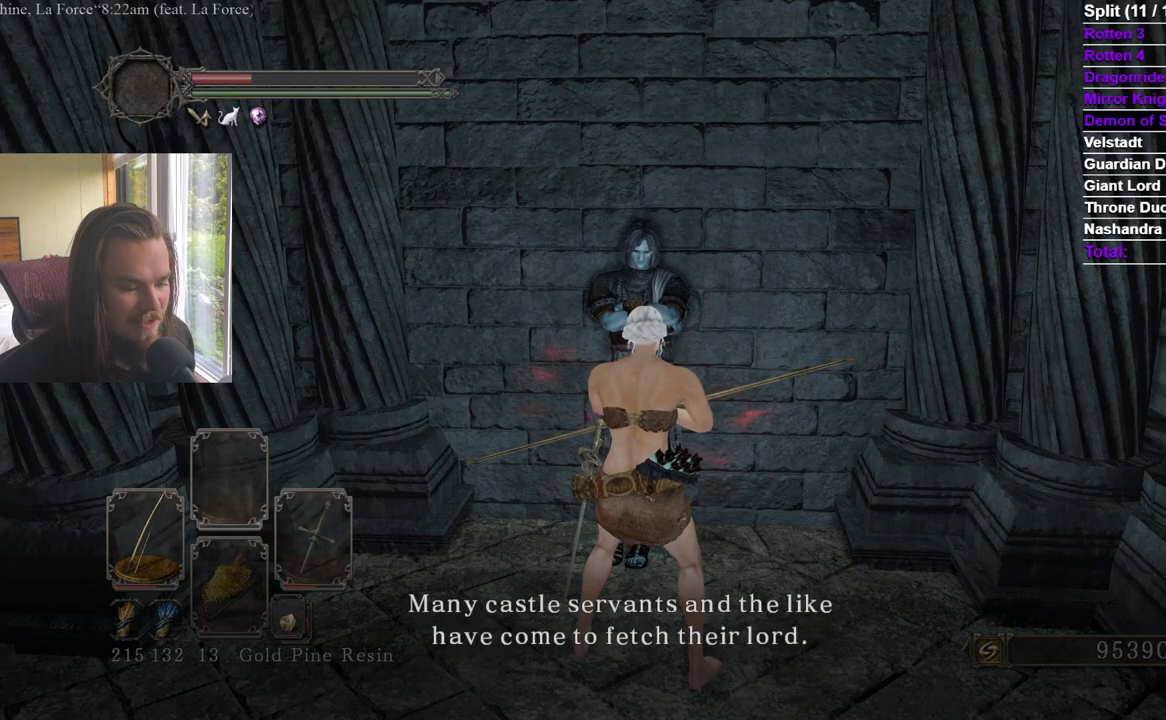
{"buttons": ["A"], "left_stick": "center", "right_stick": "right", "events": [[17, "A", "up"], [67, "A", "down"], [167, "A", "up"], [217, "A", "down"], [284, "right_stick", "right"], [301, "A", "up"], [351, "A", "down"]]}
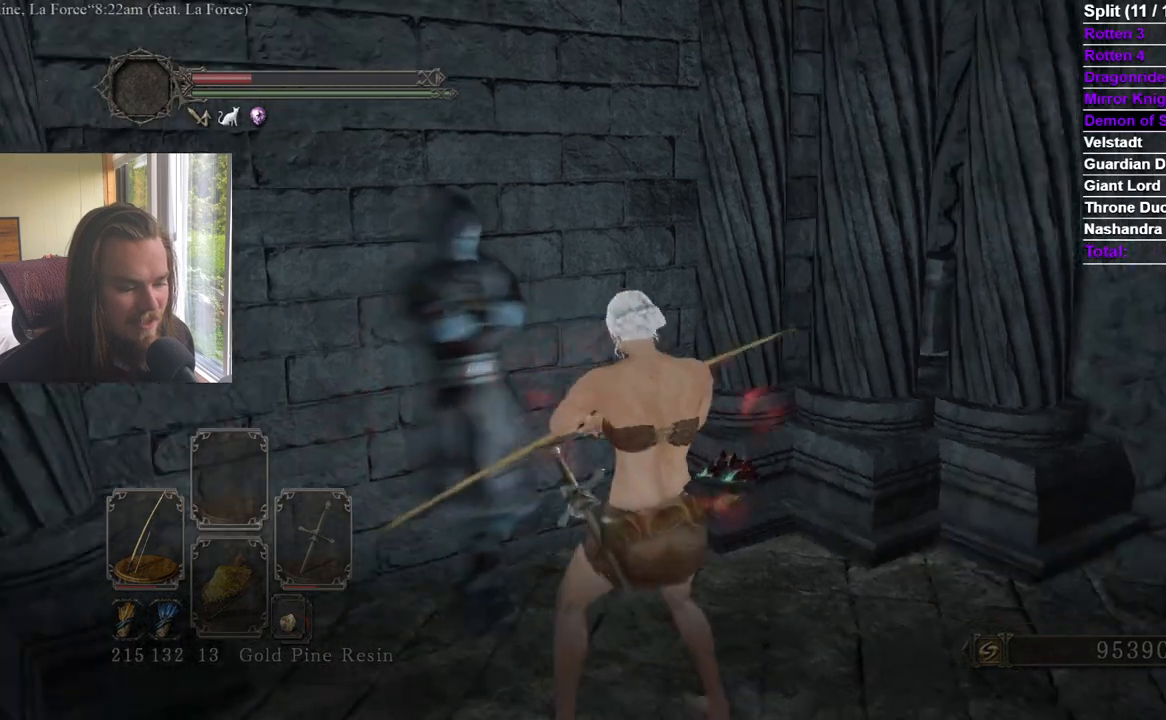
{"buttons": [], "left_stick": "center", "right_stick": "center", "events": [[83, "A", "up"], [133, "A", "down"], [217, "A", "up"], [217, "right_stick", "center"], [284, "A", "down"], [367, "A", "up"], [417, "A", "down"], [500, "A", "up"]]}